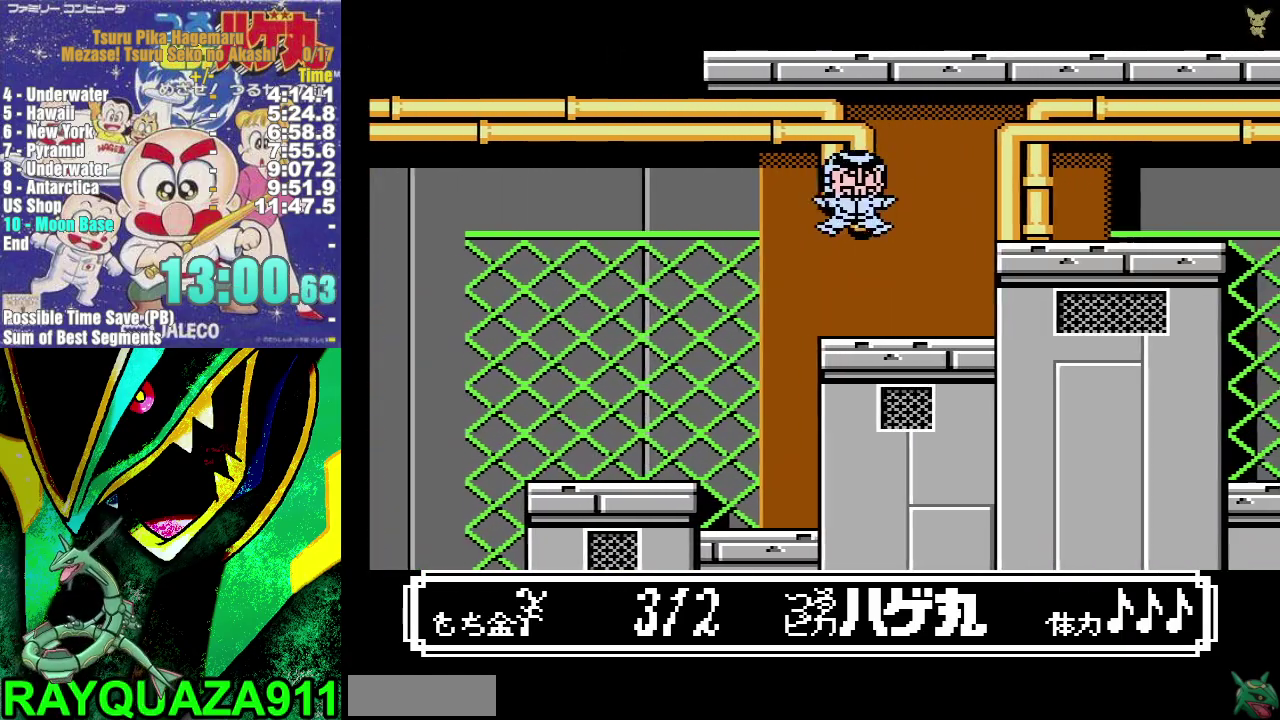
Gameplay with a controller (Nintendo layout); each line is a JSON object with the inputs held at the frame after it. "events" lists button and stick changes between this image and that frame as [ms after this image, input, new state], when the widget could be followed in between. Not read: HOME L3 R3.
{"buttons": ["DPAD_RIGHT"], "events": [[150, "A", "up"]]}
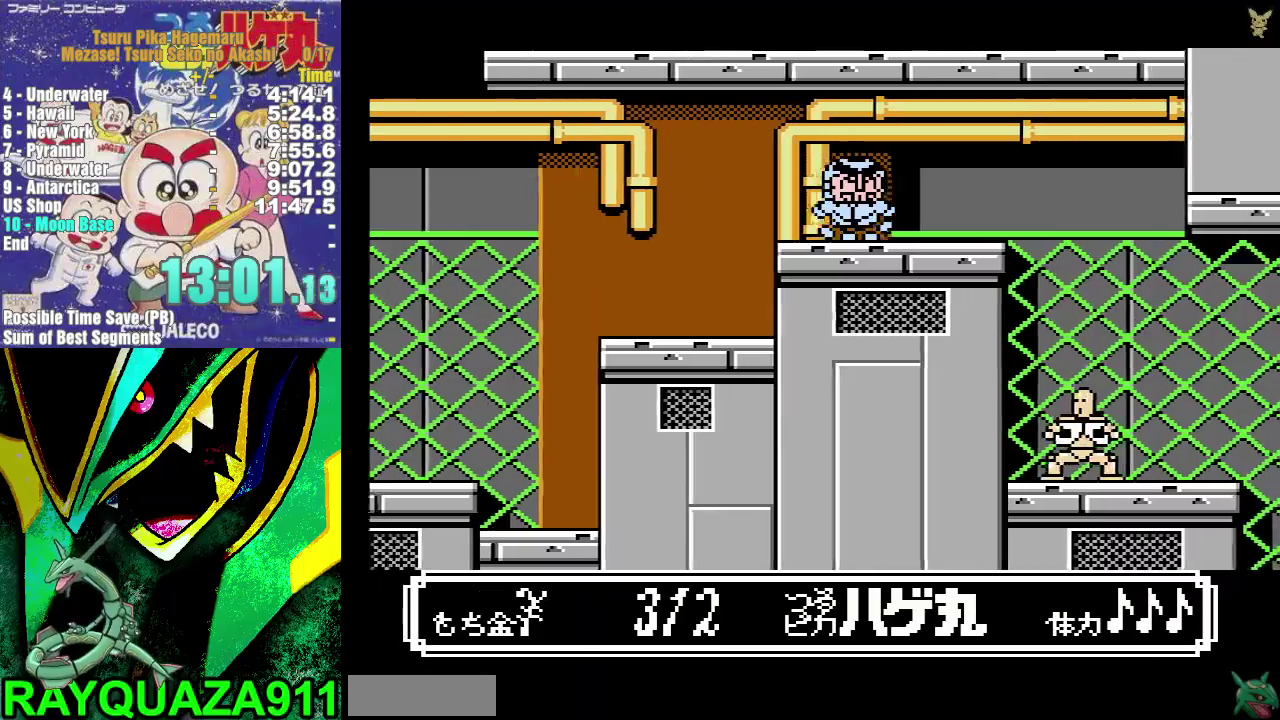
{"buttons": ["DPAD_LEFT"], "events": [[317, "DPAD_RIGHT", "up"], [400, "DPAD_LEFT", "down"]]}
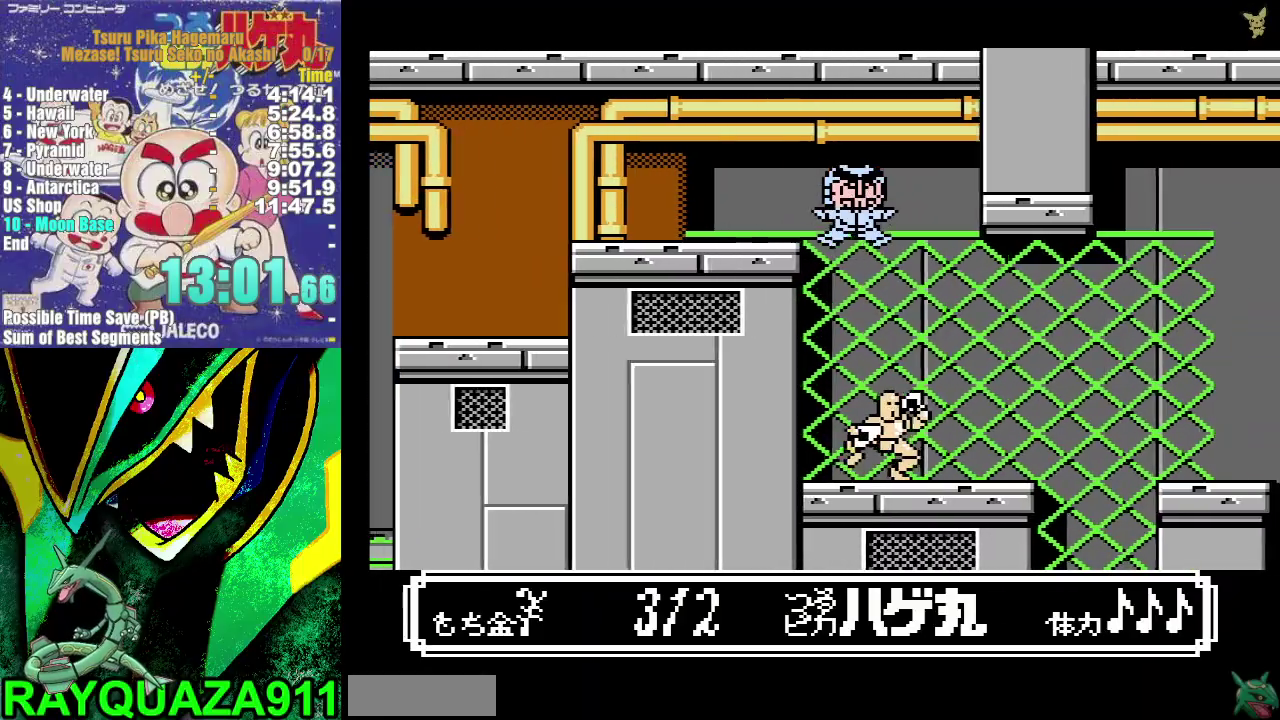
{"buttons": ["B", "DPAD_LEFT"], "events": [[100, "B", "down"], [133, "DPAD_LEFT", "up"], [400, "DPAD_LEFT", "down"]]}
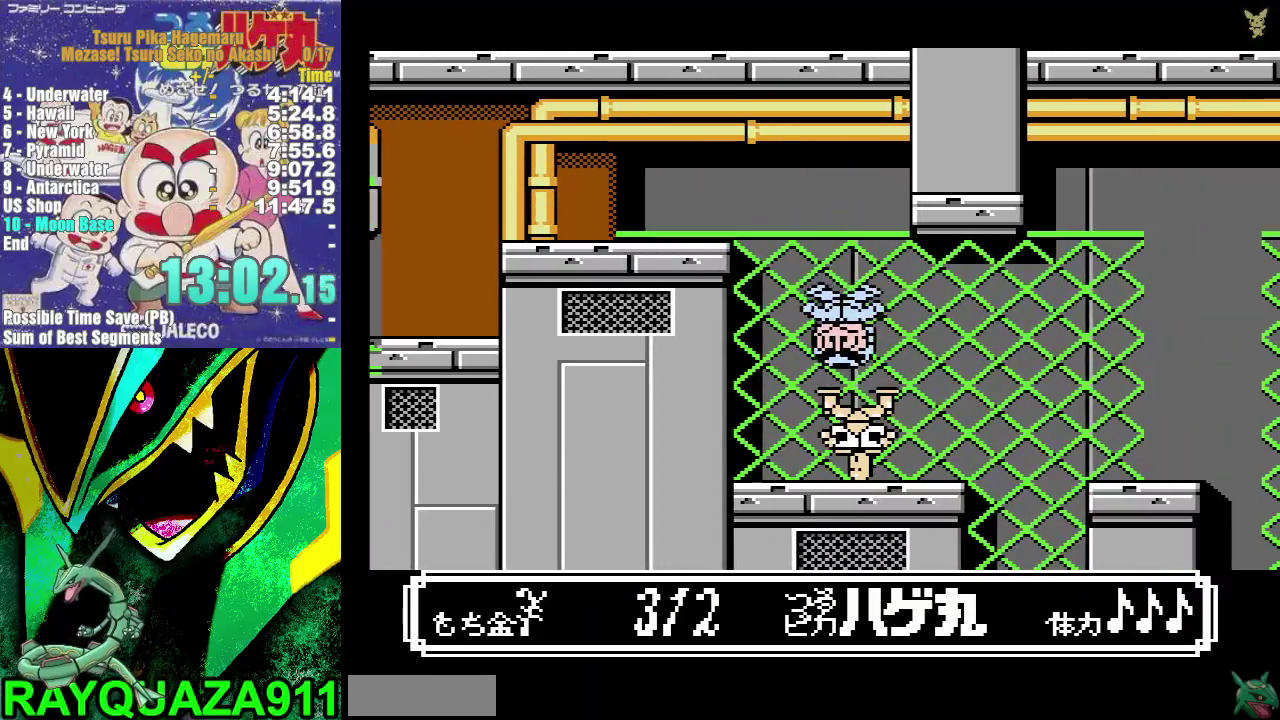
{"buttons": ["DPAD_RIGHT"], "events": [[17, "DPAD_LEFT", "up"], [100, "B", "up"], [200, "DPAD_RIGHT", "down"]]}
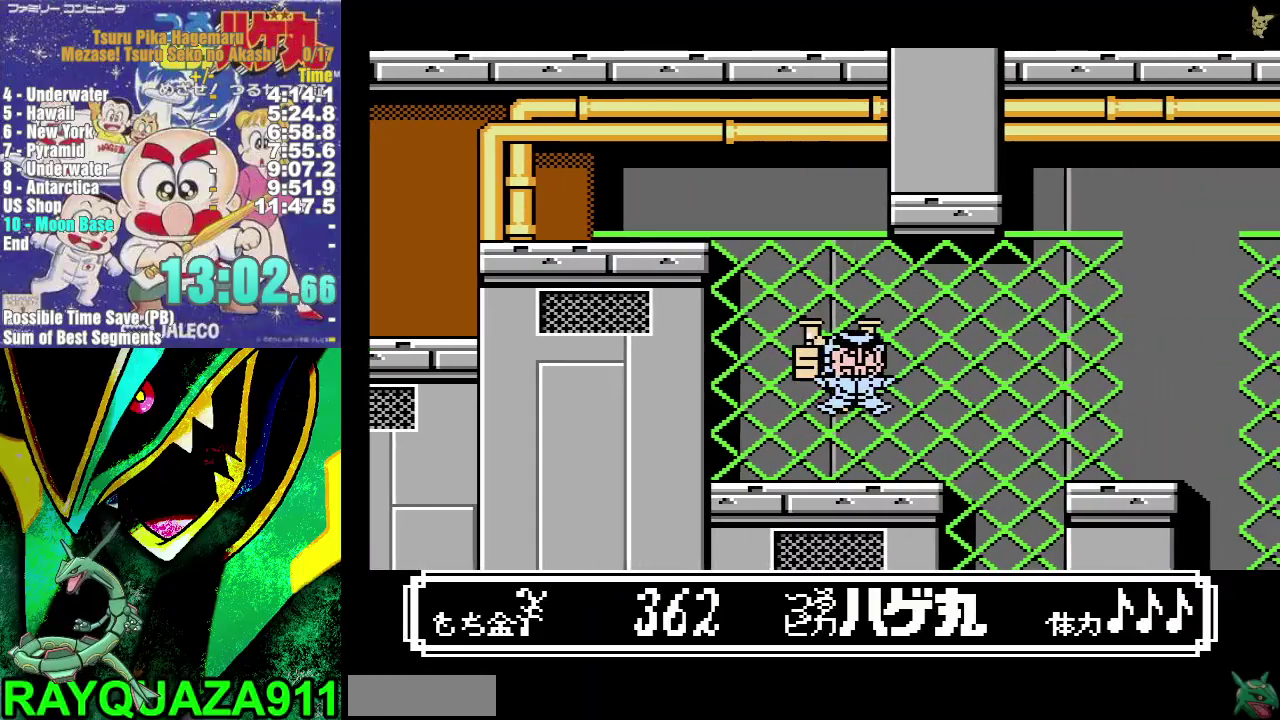
{"buttons": ["DPAD_RIGHT"], "events": [[300, "A", "down"], [383, "A", "up"]]}
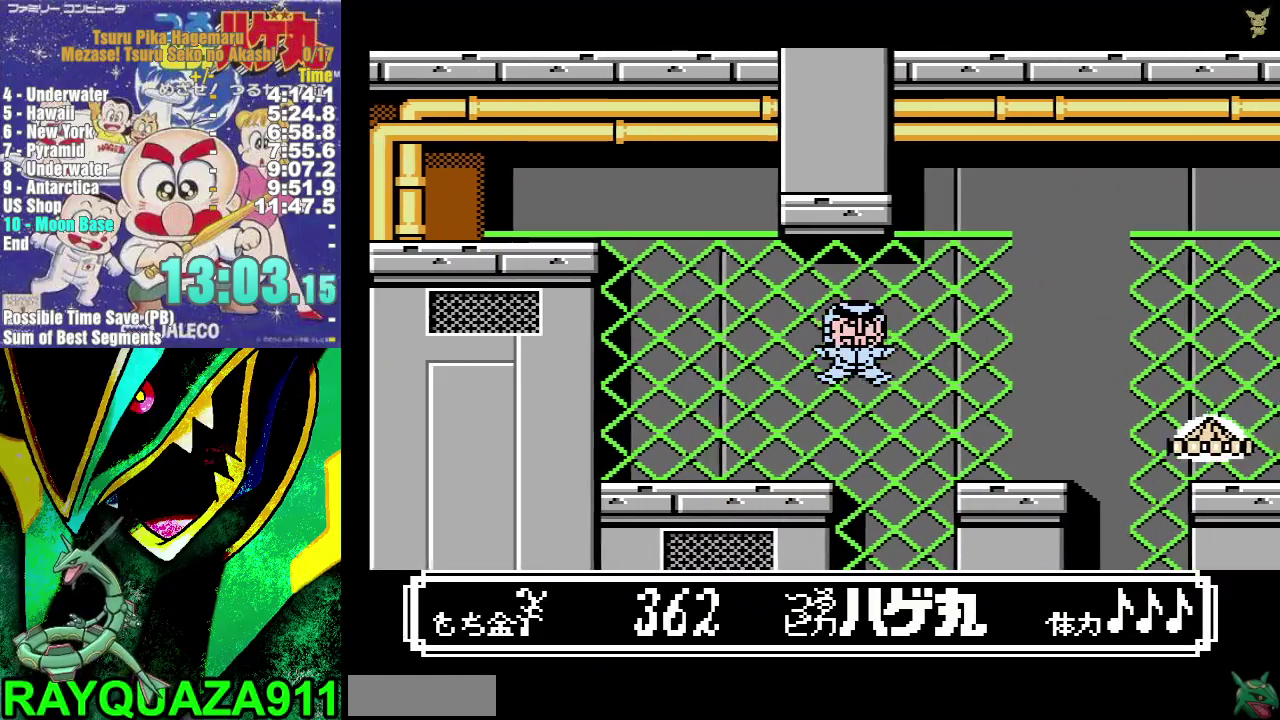
{"buttons": [], "events": [[133, "DPAD_RIGHT", "up"], [300, "DPAD_LEFT", "down"], [400, "DPAD_LEFT", "up"]]}
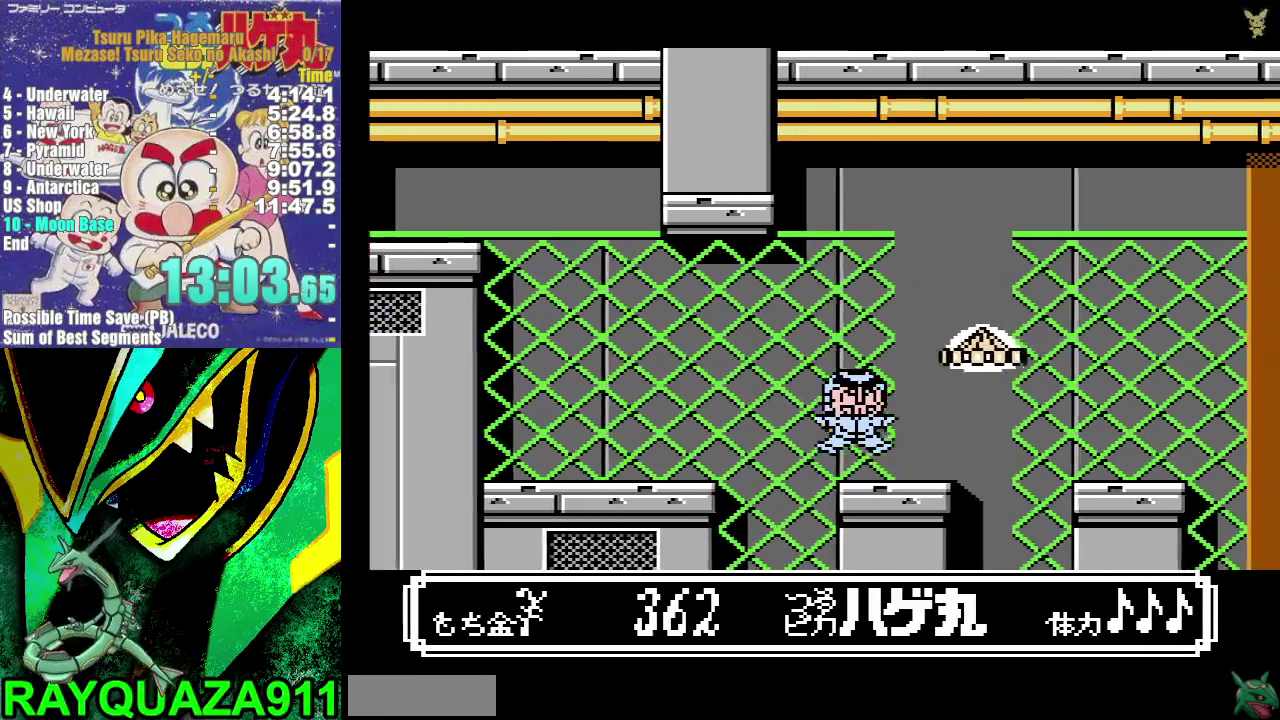
{"buttons": ["A", "DPAD_RIGHT"], "events": [[50, "DPAD_RIGHT", "down"], [500, "A", "down"]]}
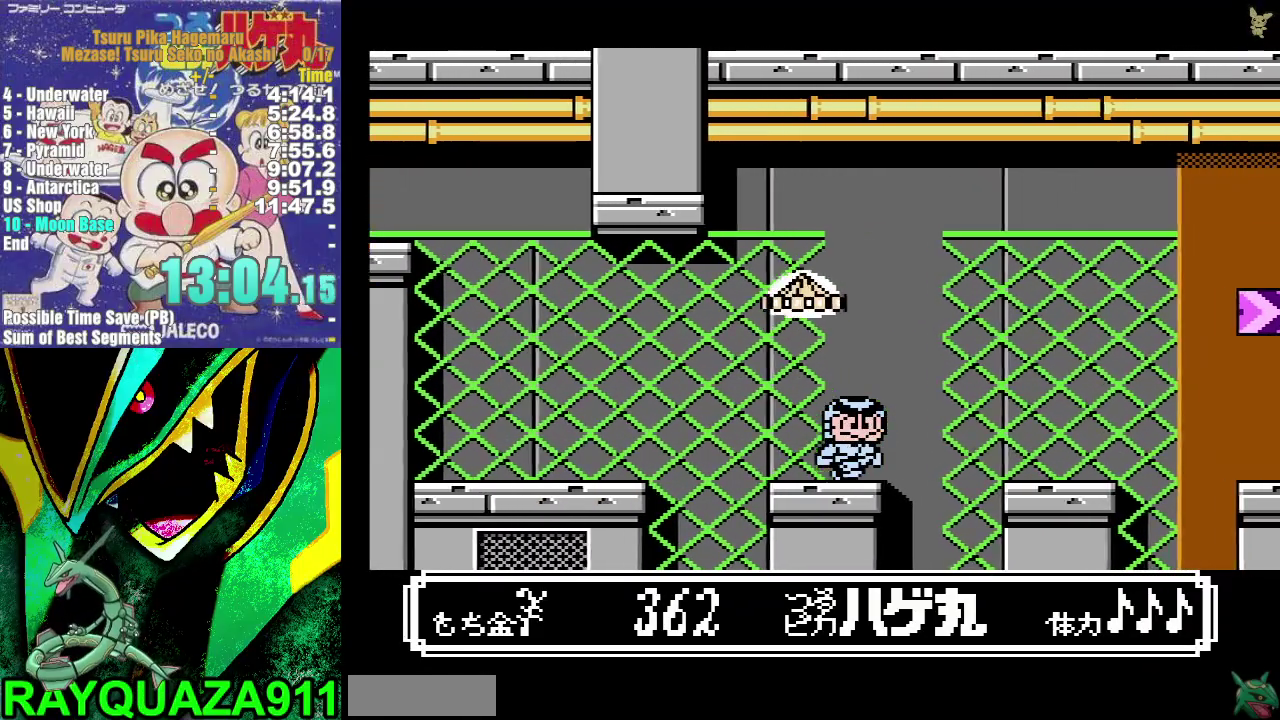
{"buttons": ["DPAD_RIGHT"], "events": [[83, "A", "up"]]}
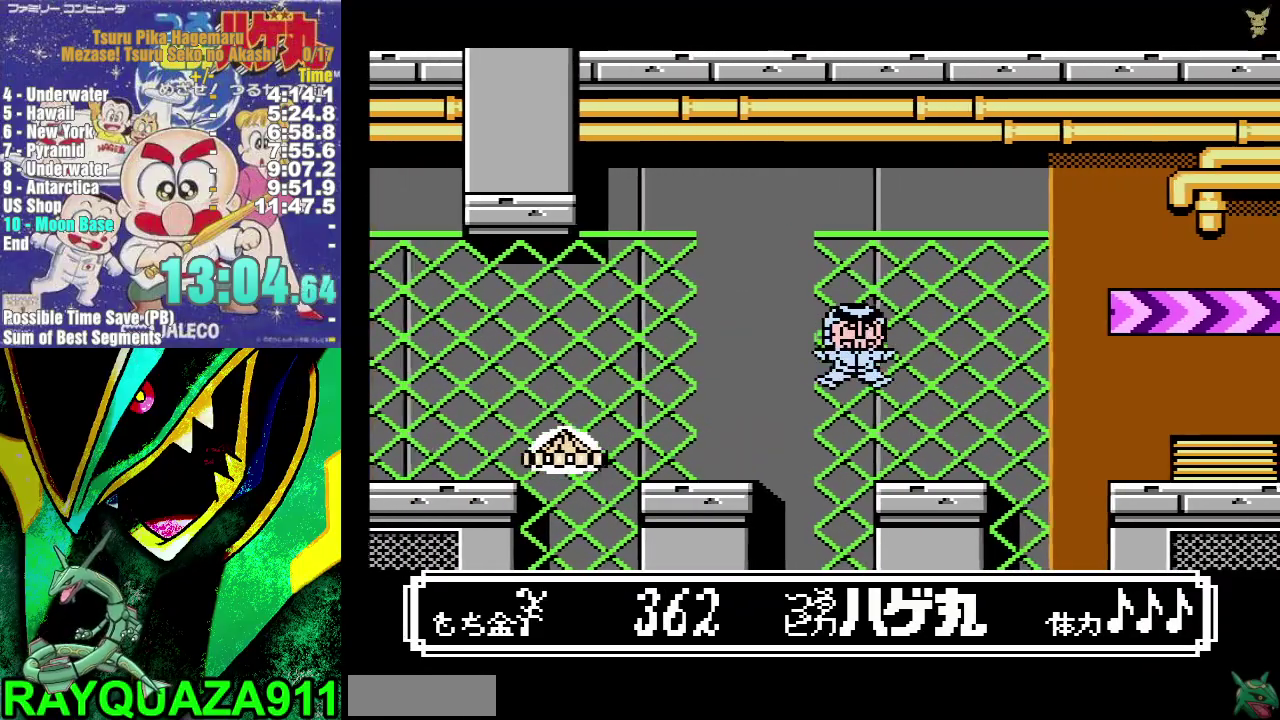
{"buttons": ["A", "DPAD_RIGHT"], "events": [[333, "A", "down"]]}
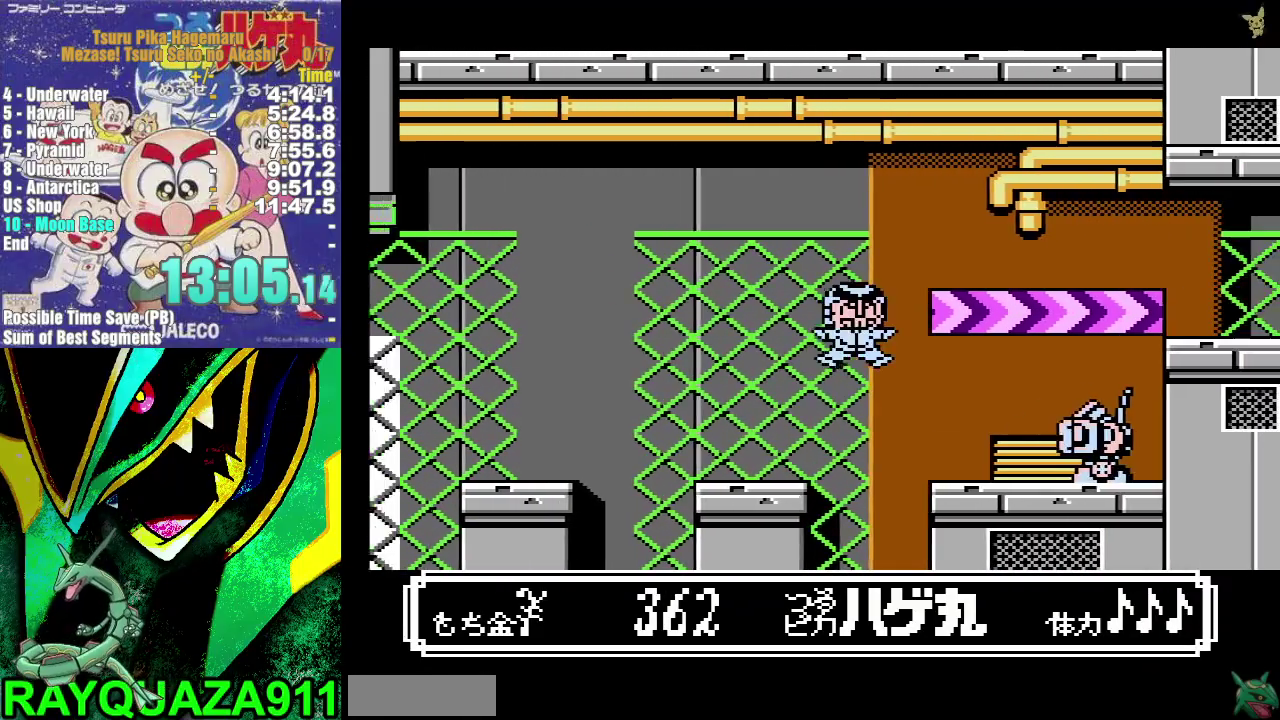
{"buttons": [], "events": [[200, "A", "up"], [417, "DPAD_RIGHT", "up"]]}
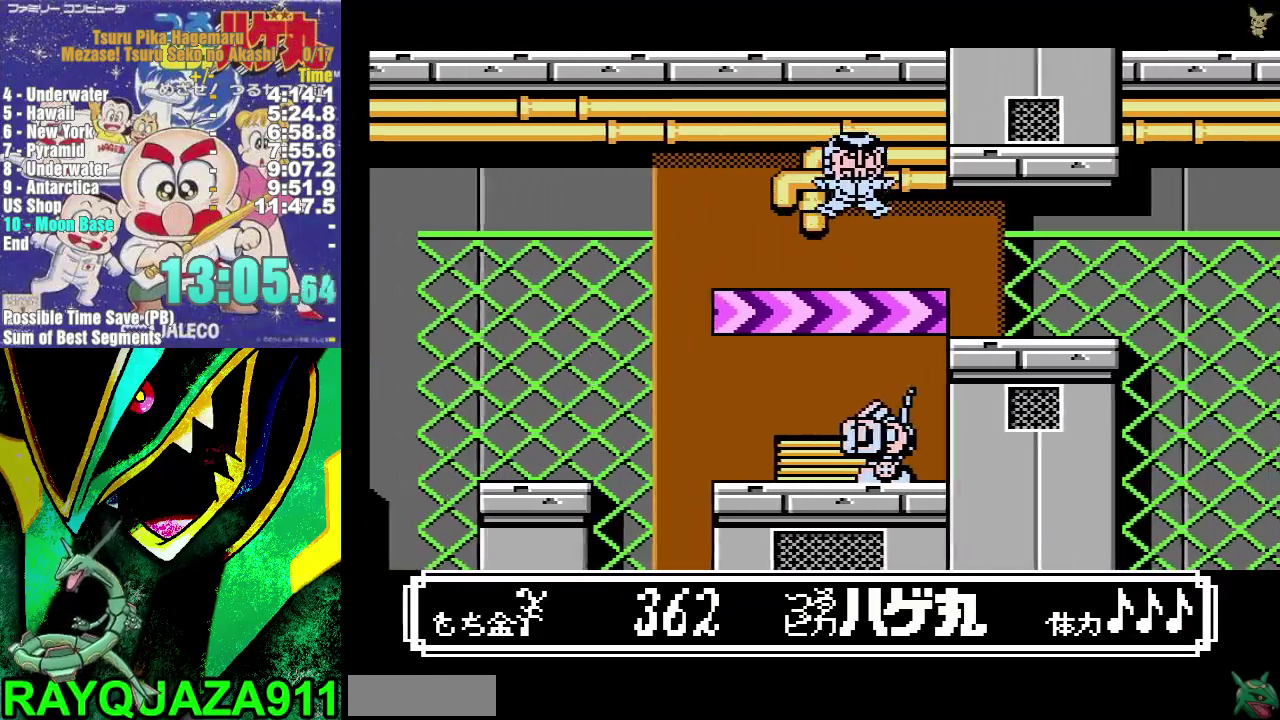
{"buttons": ["DPAD_RIGHT"], "events": [[17, "DPAD_RIGHT", "down"]]}
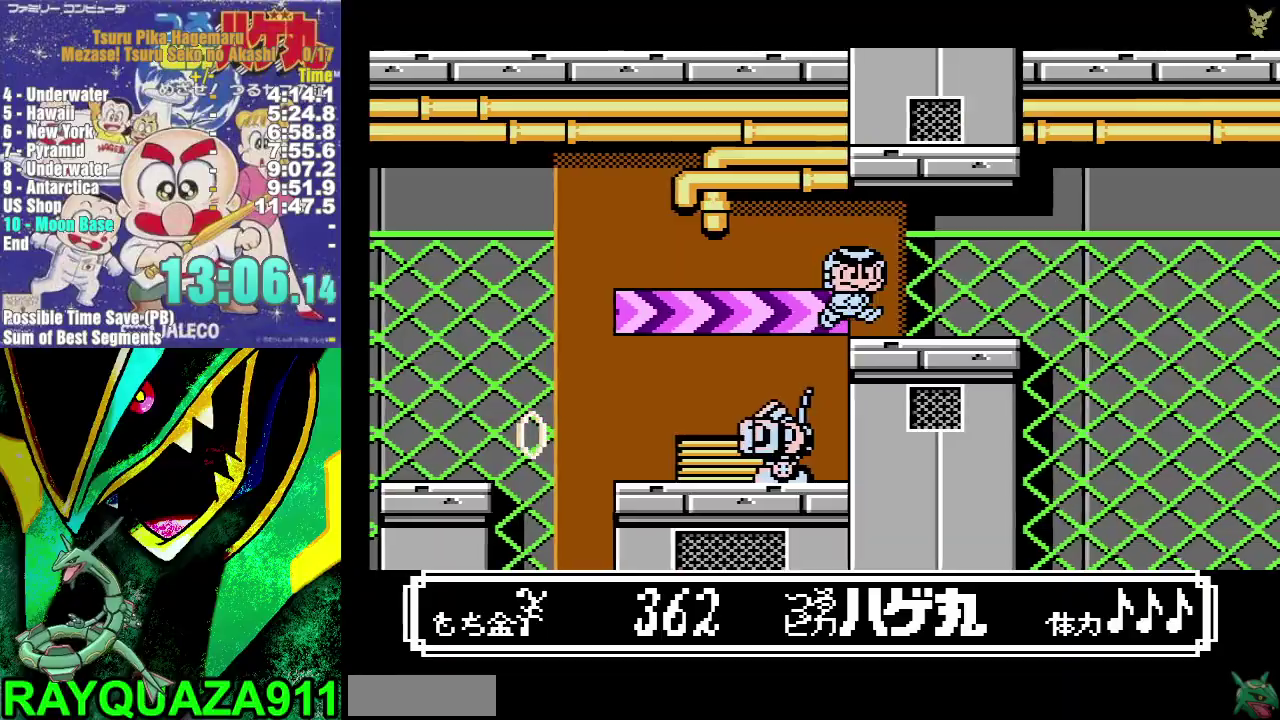
{"buttons": ["DPAD_RIGHT"], "events": []}
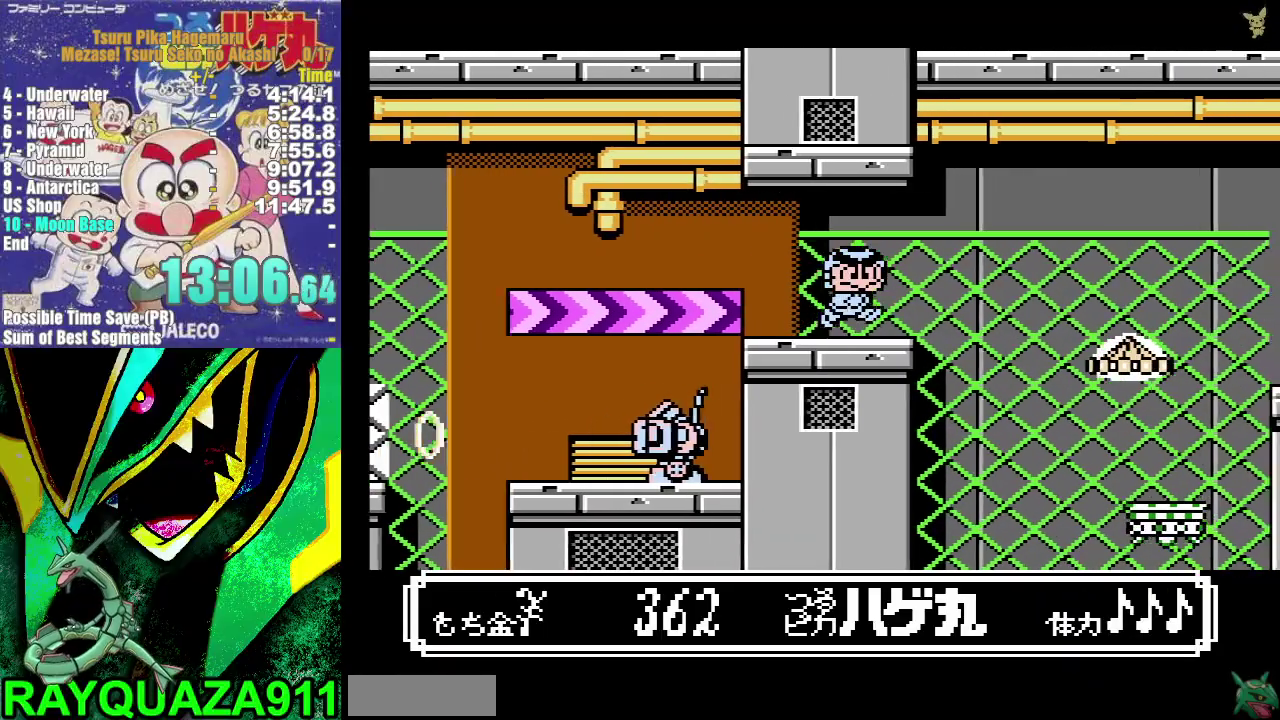
{"buttons": ["A", "B", "DPAD_LEFT"], "events": [[200, "A", "down"], [267, "B", "down"], [283, "DPAD_RIGHT", "up"], [367, "DPAD_LEFT", "down"]]}
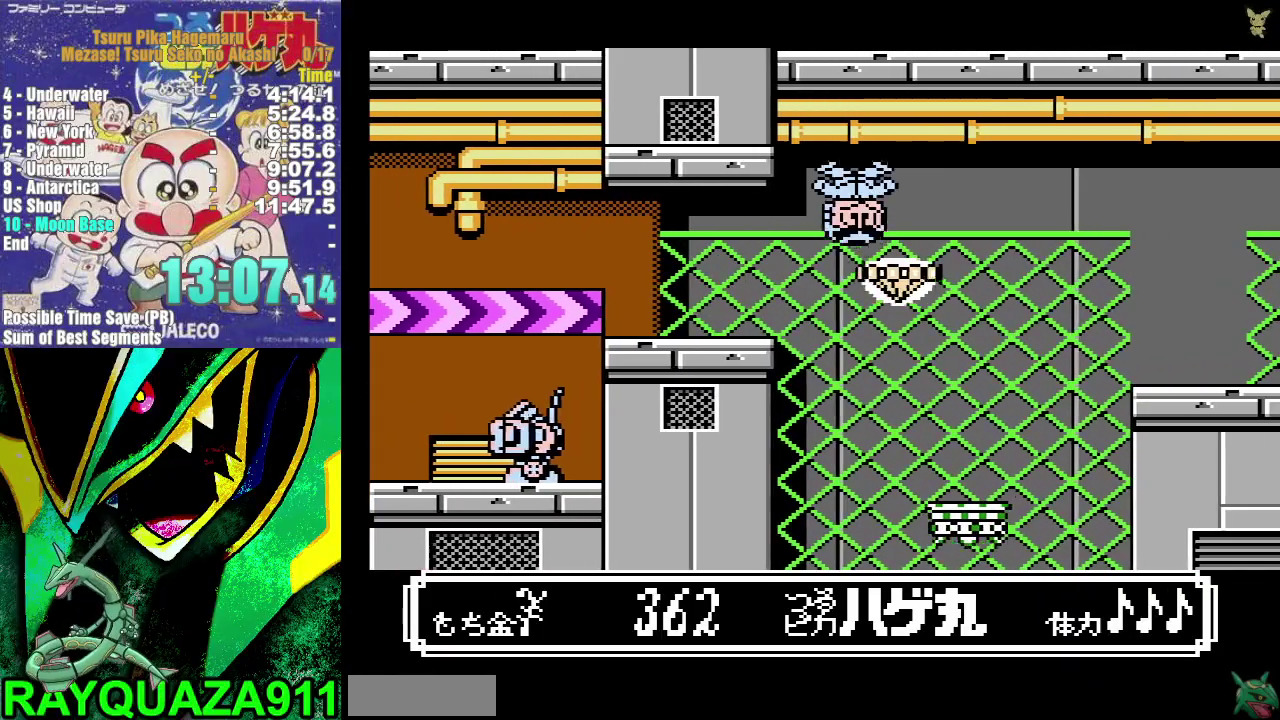
{"buttons": [], "events": [[83, "DPAD_LEFT", "up"], [183, "B", "up"], [200, "A", "up"], [333, "DPAD_LEFT", "down"], [400, "DPAD_LEFT", "up"]]}
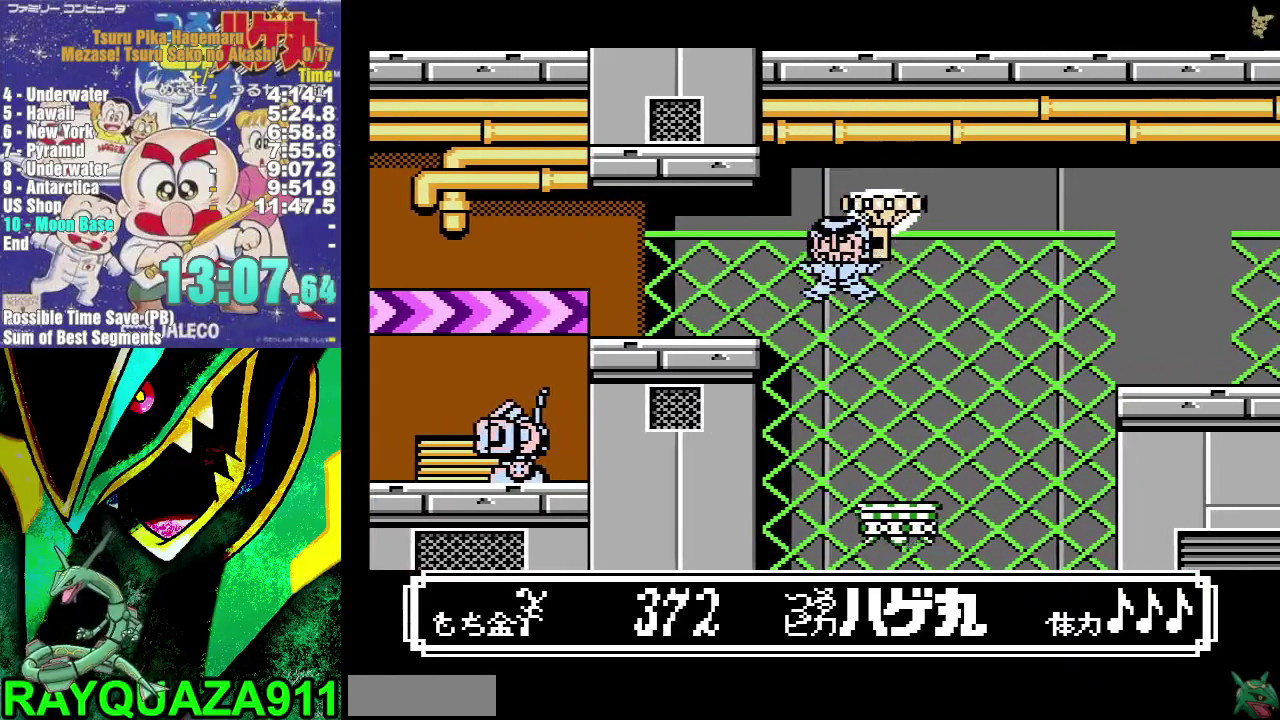
{"buttons": ["DPAD_RIGHT"], "events": [[200, "DPAD_RIGHT", "down"], [300, "DPAD_RIGHT", "up"], [400, "DPAD_RIGHT", "down"]]}
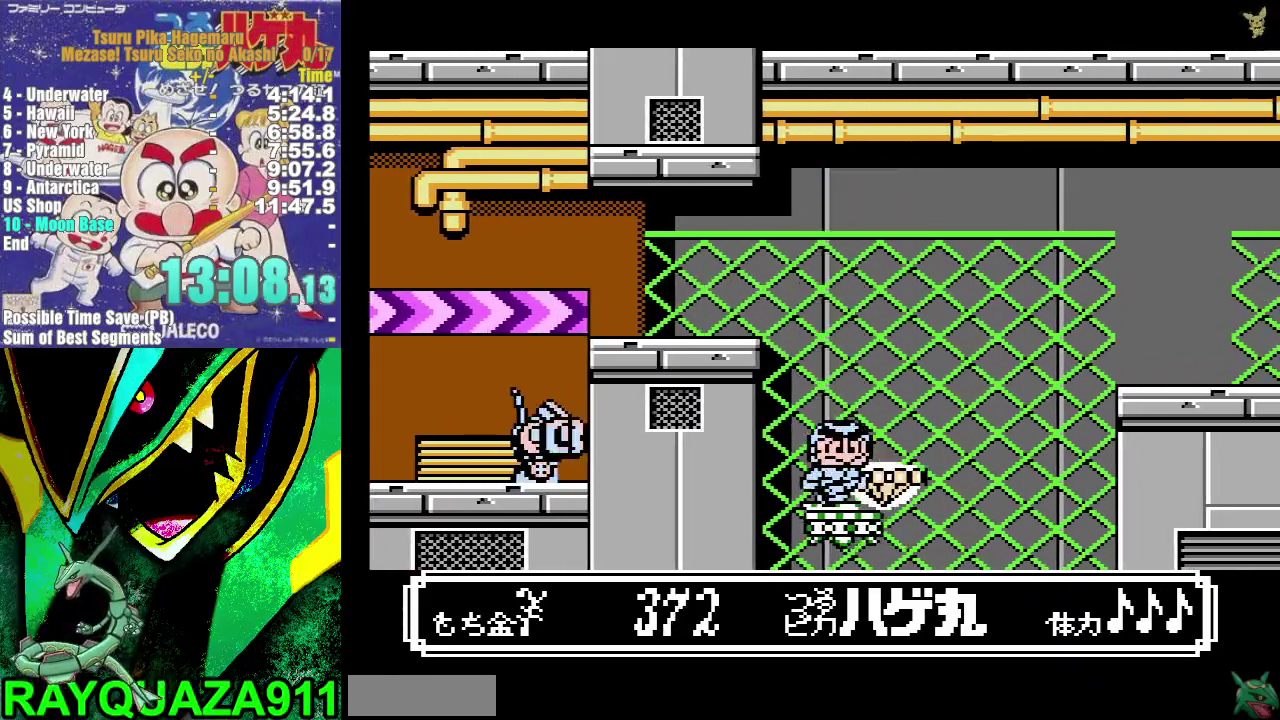
{"buttons": ["A", "DPAD_RIGHT"], "events": [[183, "A", "down"]]}
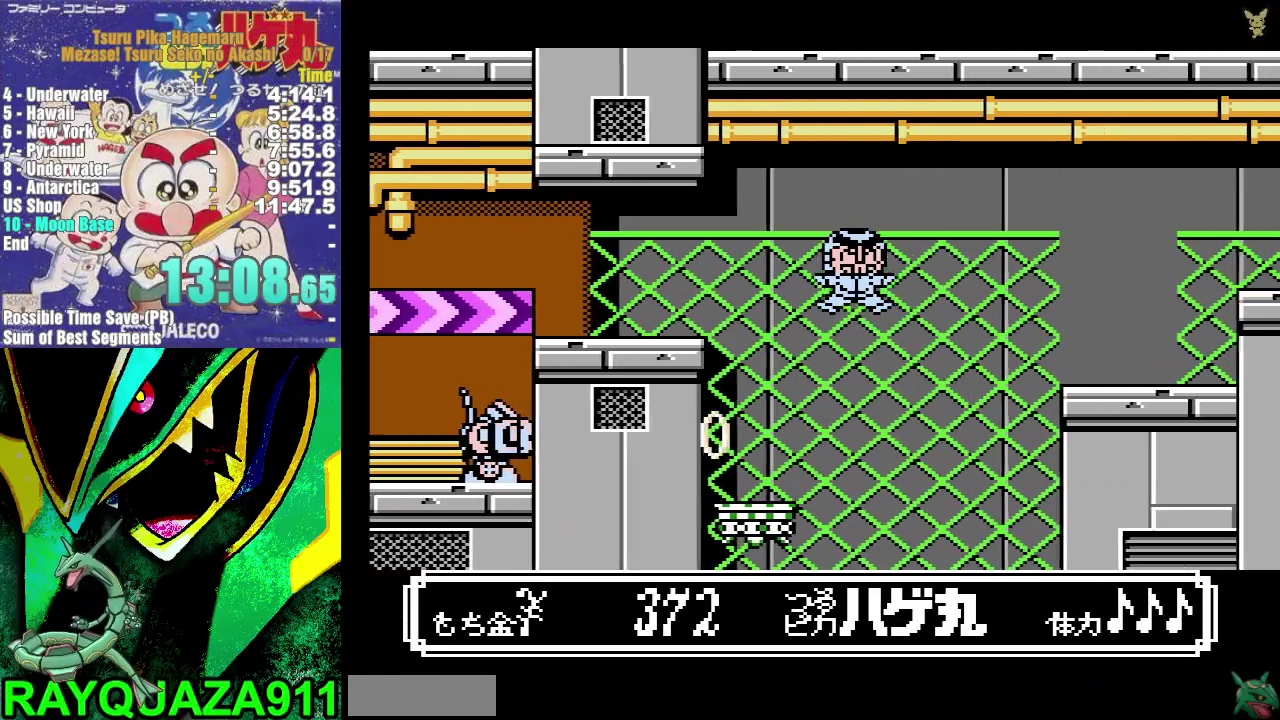
{"buttons": ["A", "B", "DPAD_RIGHT"], "events": [[400, "B", "down"]]}
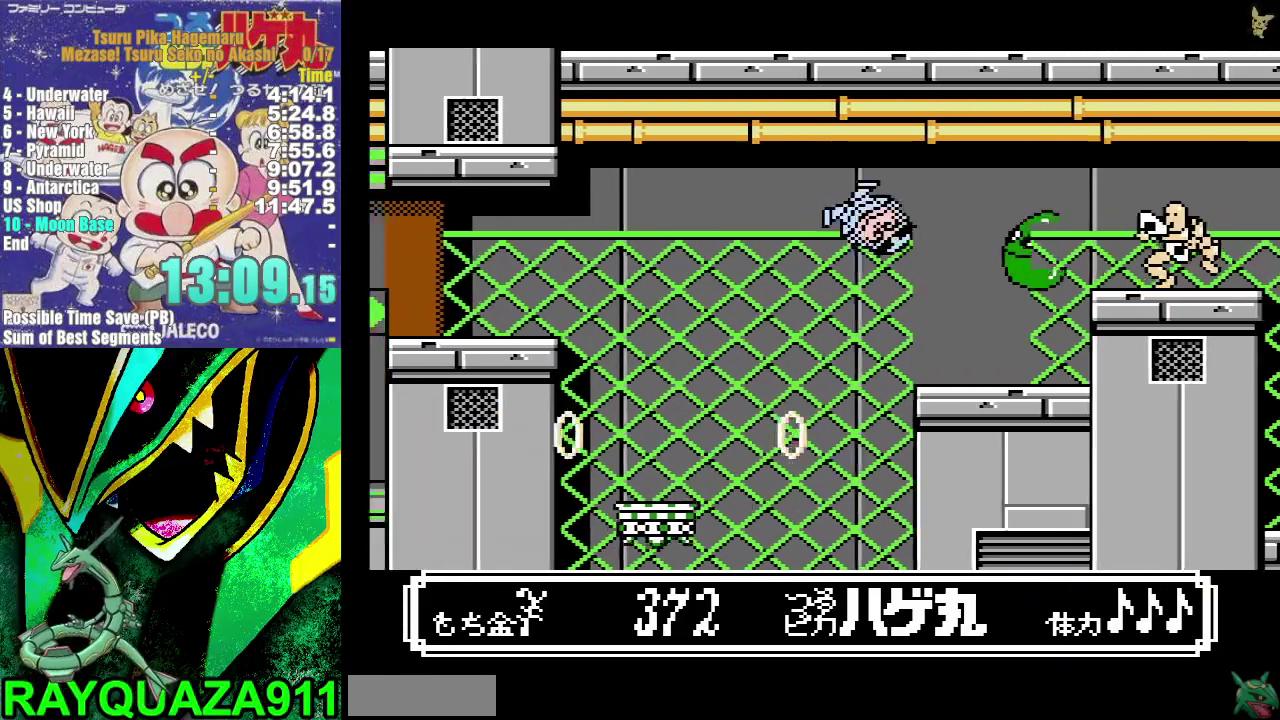
{"buttons": ["A", "B"], "events": [[450, "DPAD_RIGHT", "up"]]}
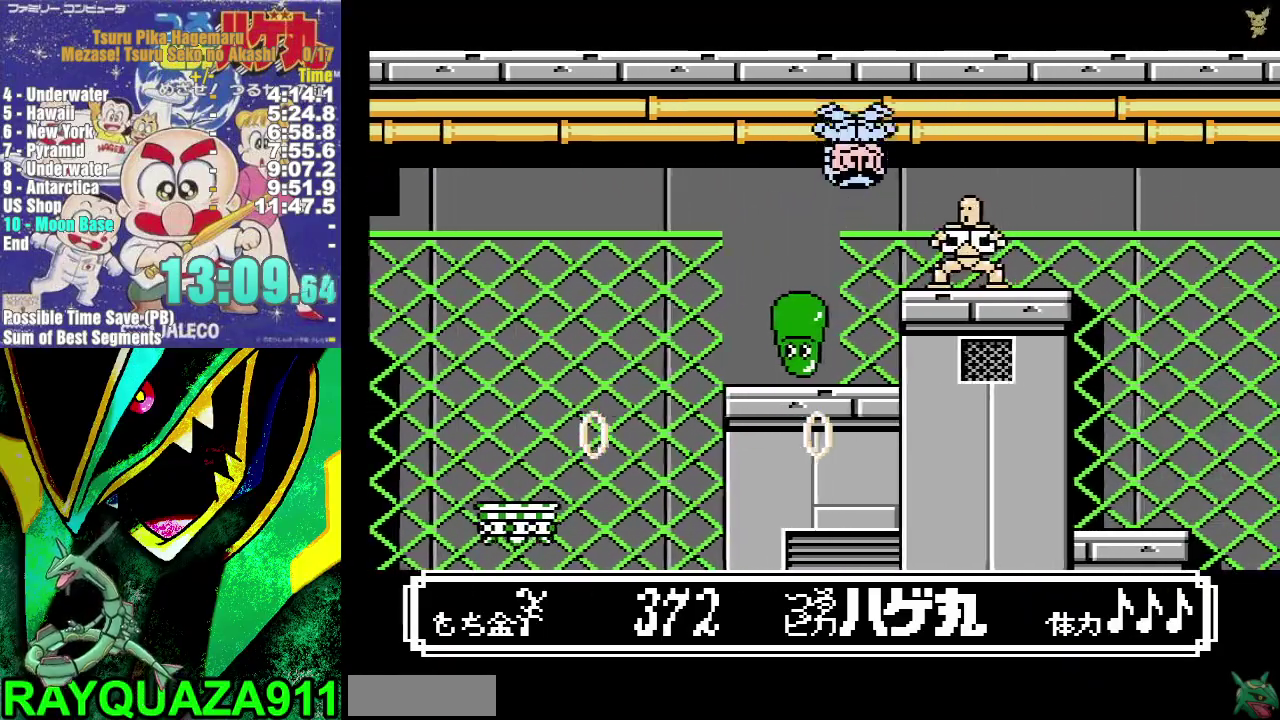
{"buttons": [], "events": [[67, "DPAD_LEFT", "down"], [133, "DPAD_LEFT", "up"], [233, "DPAD_RIGHT", "down"], [283, "B", "up"], [317, "A", "up"], [333, "DPAD_RIGHT", "up"], [383, "DPAD_LEFT", "down"], [500, "DPAD_LEFT", "up"]]}
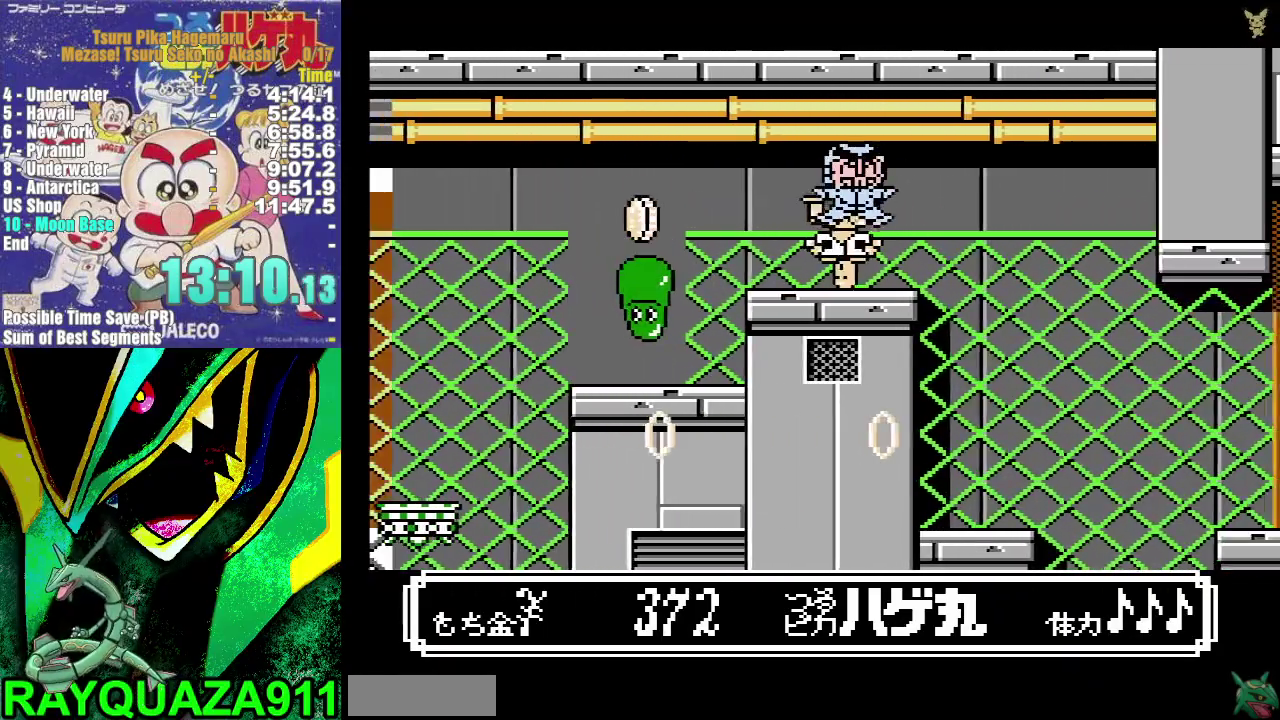
{"buttons": ["DPAD_RIGHT"], "events": [[200, "DPAD_RIGHT", "down"]]}
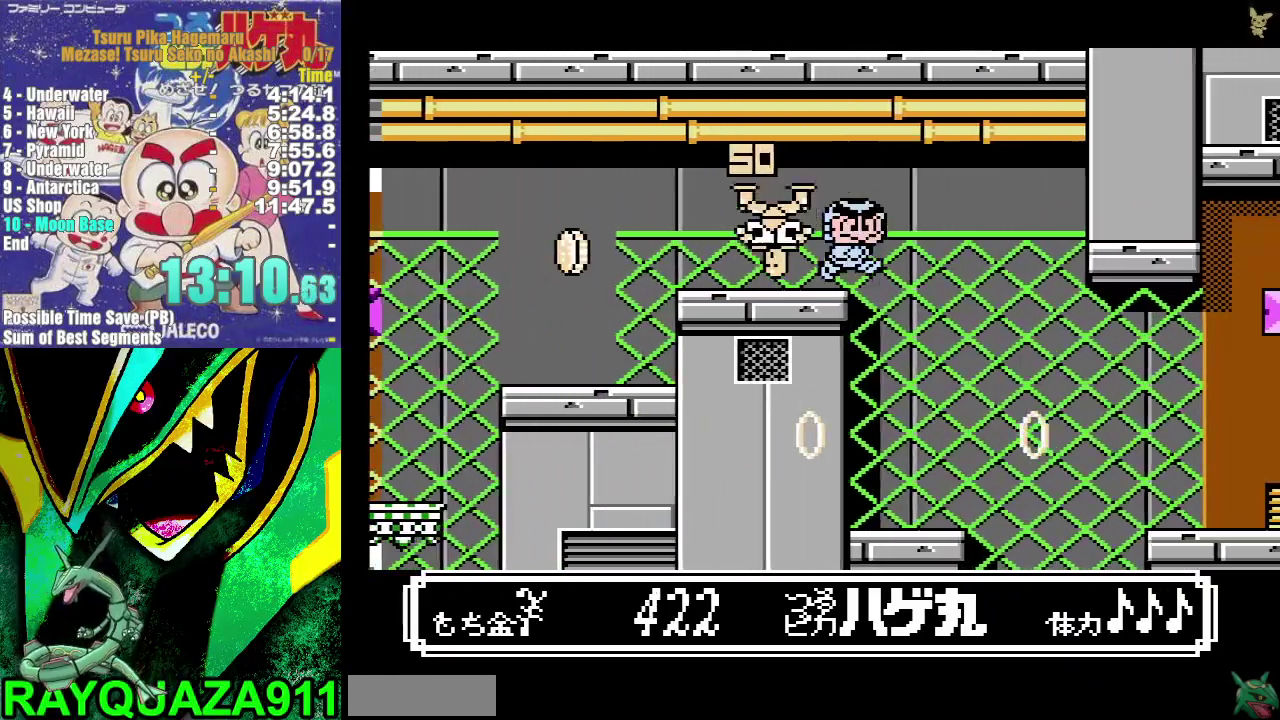
{"buttons": ["DPAD_RIGHT"], "events": [[50, "DPAD_RIGHT", "up"], [83, "DPAD_LEFT", "down"], [283, "DPAD_LEFT", "up"], [500, "DPAD_RIGHT", "down"]]}
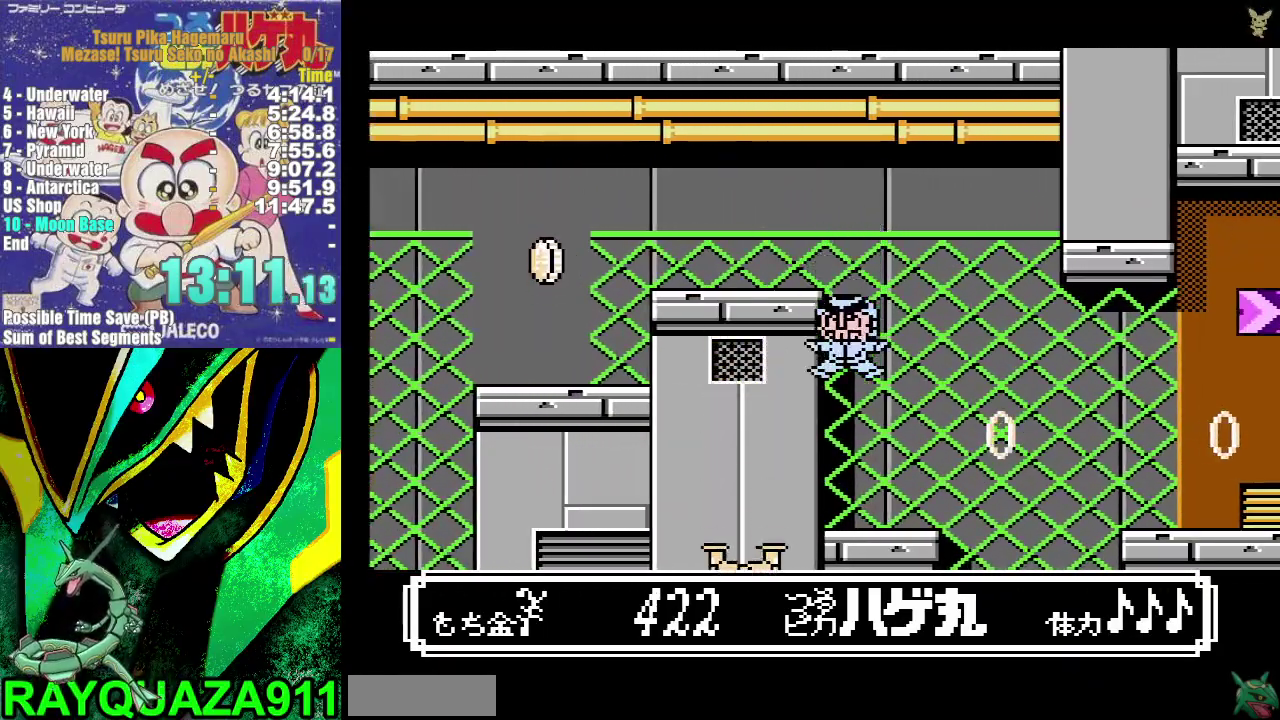
{"buttons": ["DPAD_RIGHT"], "events": []}
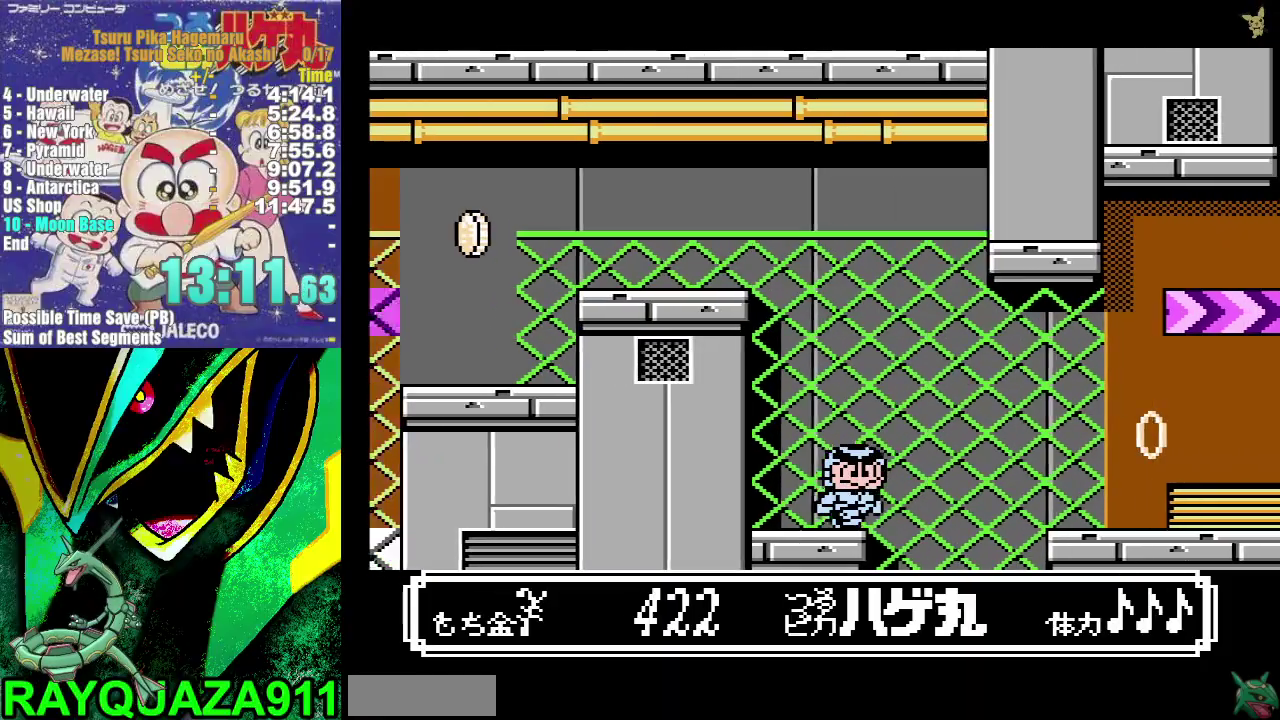
{"buttons": ["DPAD_RIGHT"], "events": [[67, "A", "down"], [150, "A", "up"]]}
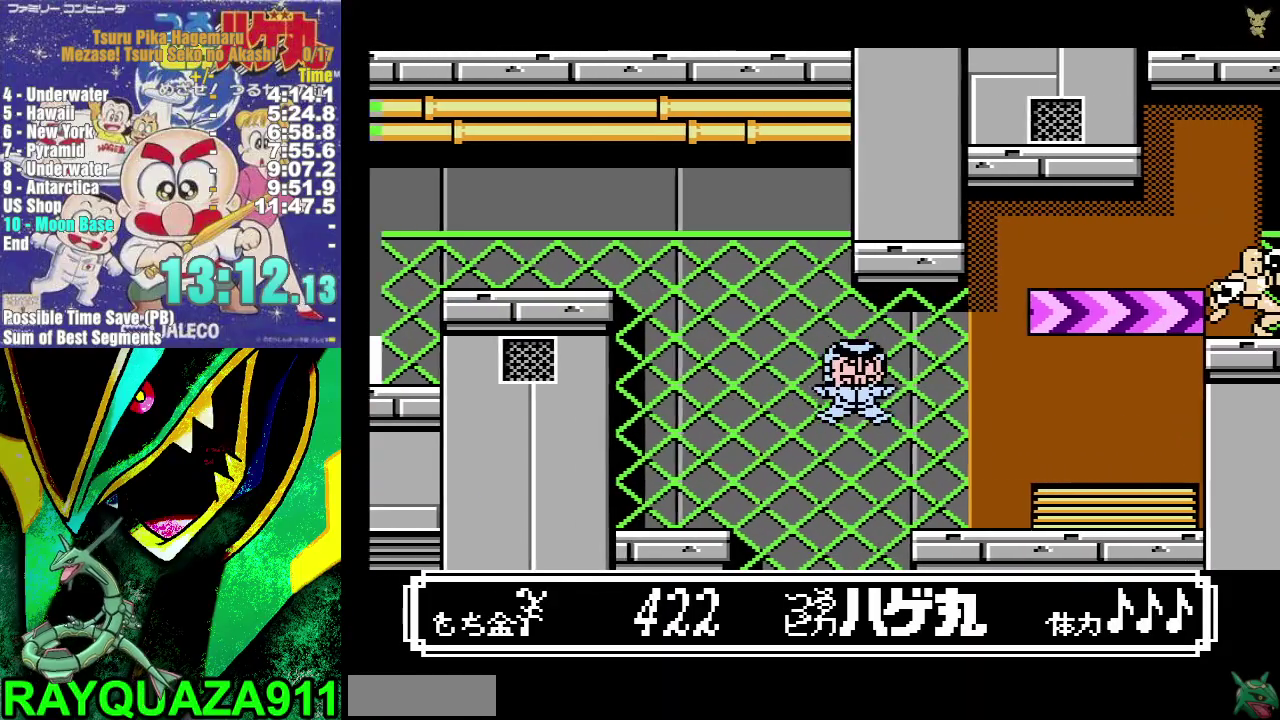
{"buttons": ["A", "DPAD_RIGHT"], "events": [[367, "A", "down"]]}
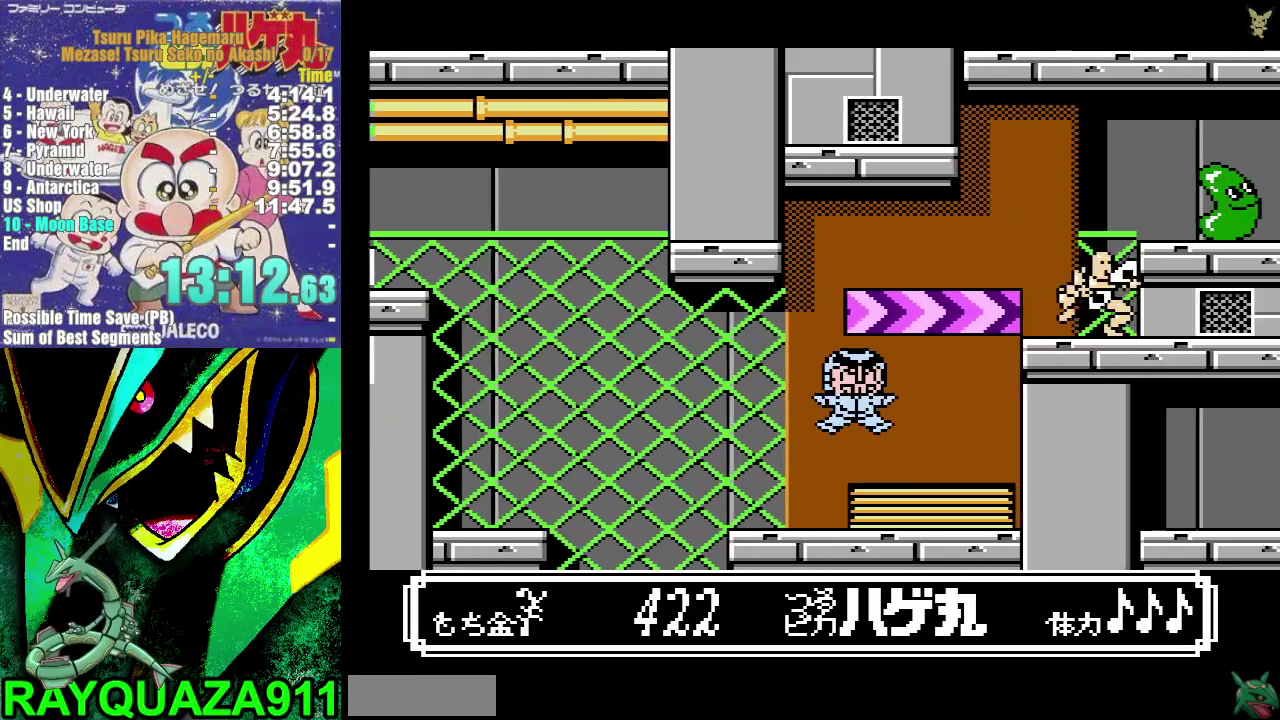
{"buttons": ["A", "B", "DPAD_LEFT"], "events": [[17, "DPAD_RIGHT", "up"], [67, "DPAD_LEFT", "down"], [167, "DPAD_LEFT", "up"], [200, "B", "down"], [233, "DPAD_RIGHT", "down"], [467, "DPAD_RIGHT", "up"], [500, "DPAD_LEFT", "down"]]}
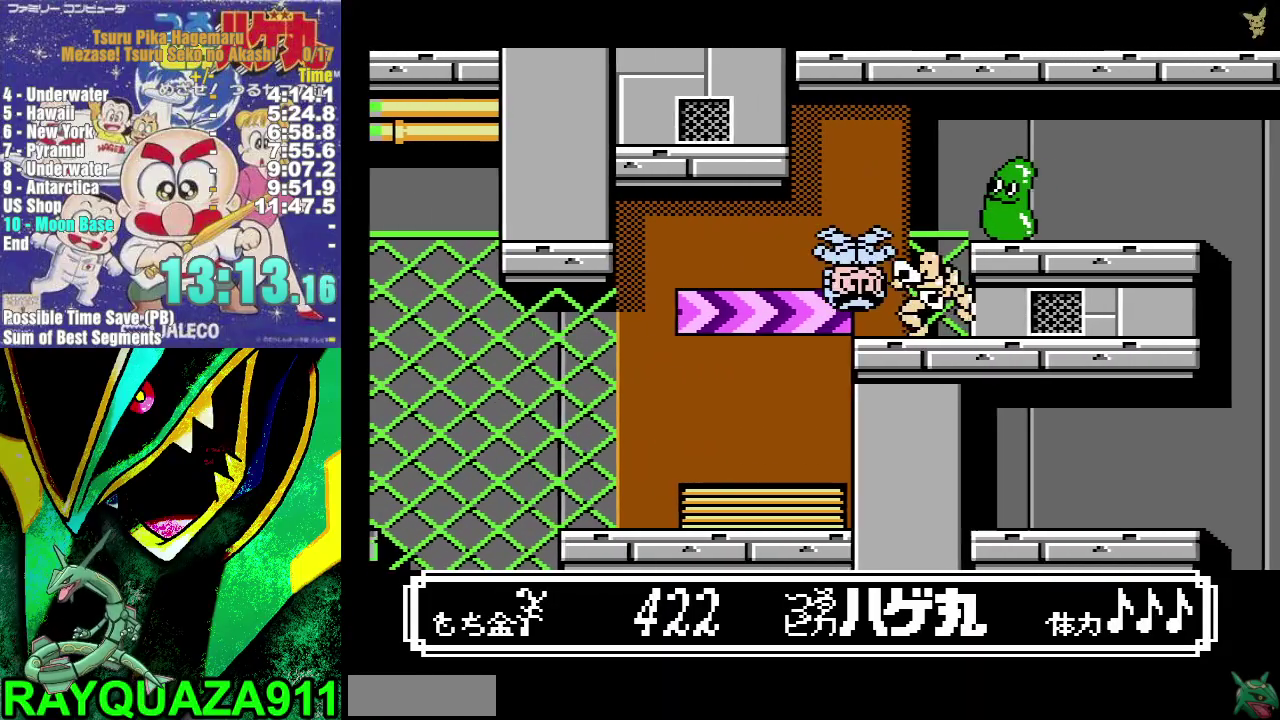
{"buttons": ["A", "B", "DPAD_RIGHT"], "events": [[33, "DPAD_UP", "down"], [67, "DPAD_LEFT", "up"], [117, "DPAD_UP", "up"], [183, "DPAD_RIGHT", "down"]]}
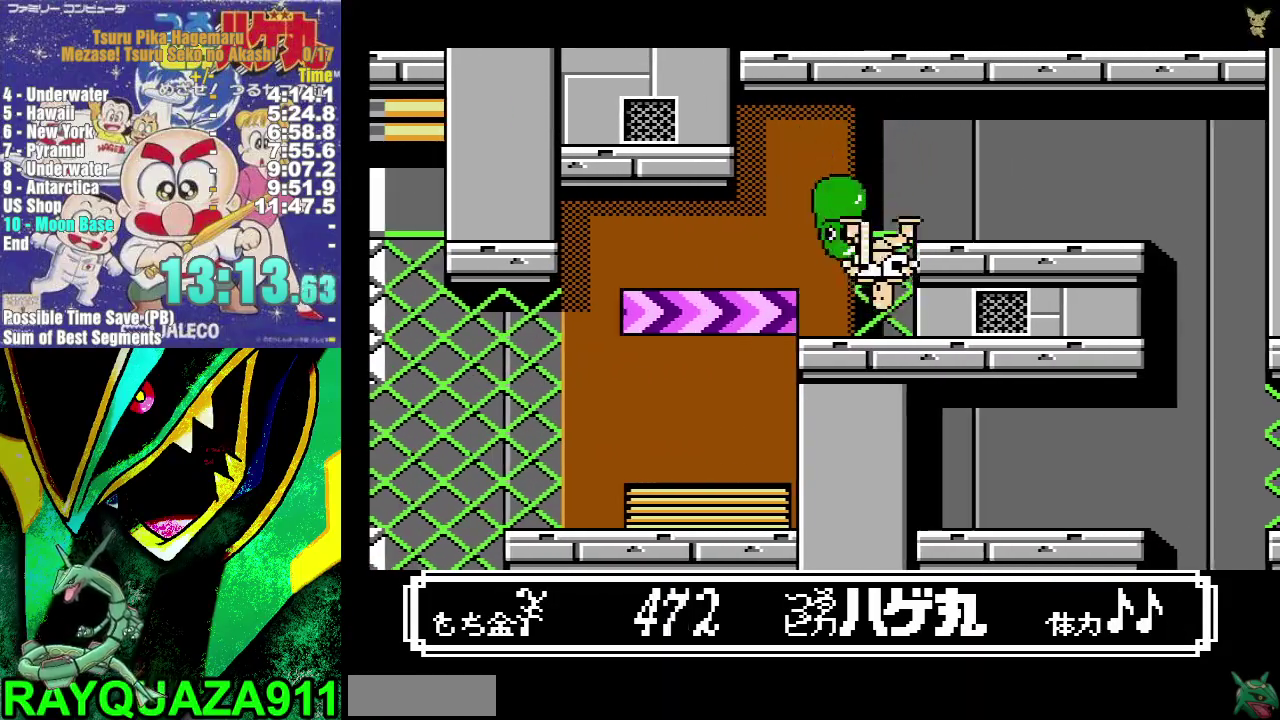
{"buttons": ["DPAD_RIGHT"], "events": [[300, "B", "up"], [317, "A", "up"]]}
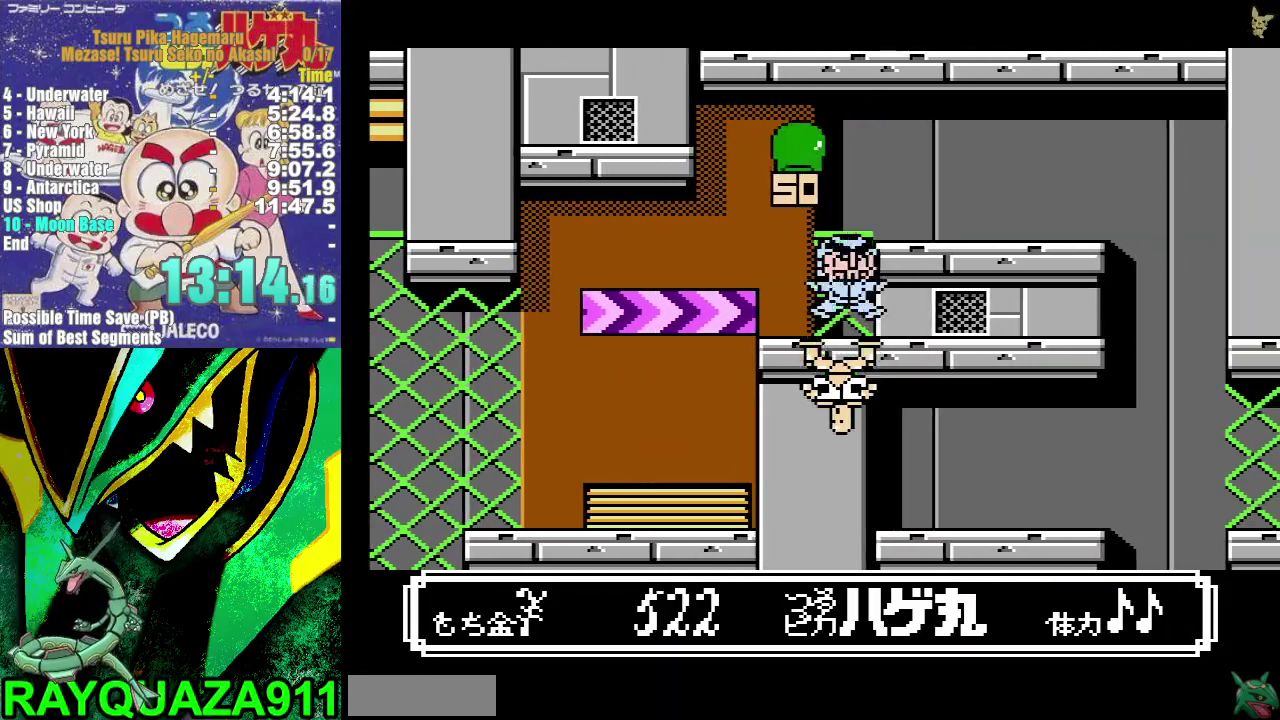
{"buttons": ["DPAD_RIGHT"], "events": [[50, "A", "down"], [200, "A", "up"]]}
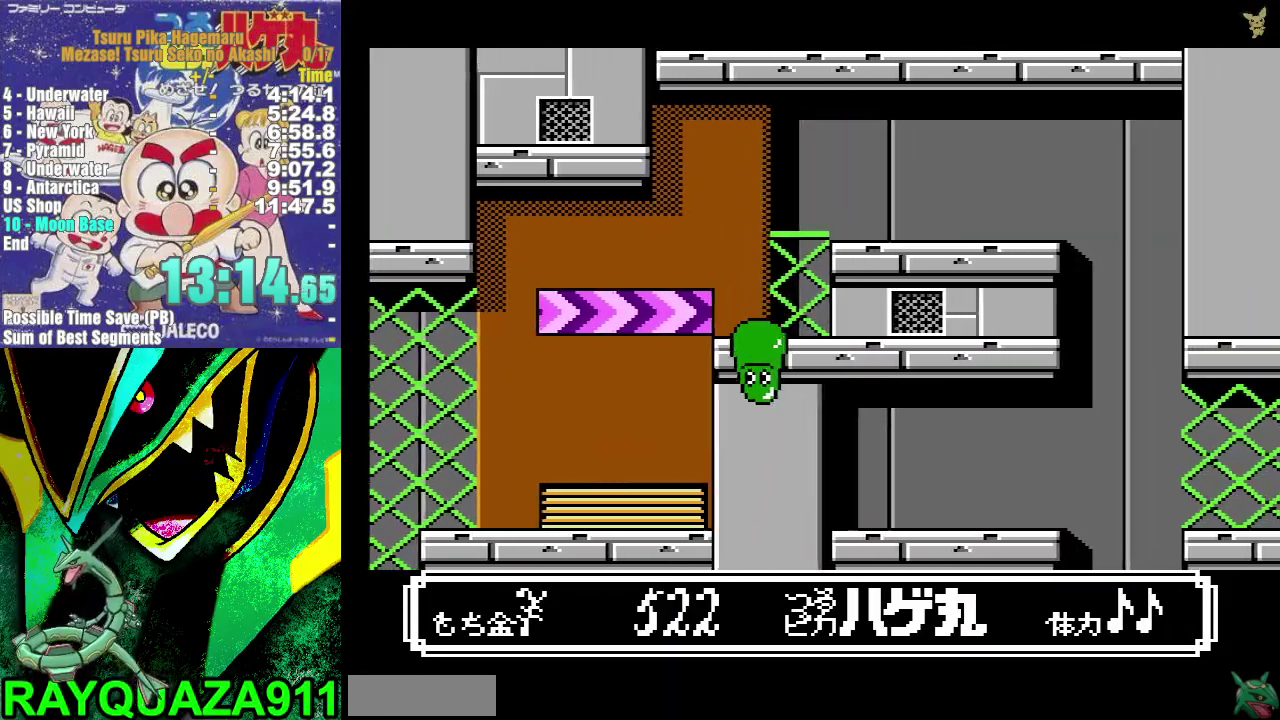
{"buttons": ["DPAD_RIGHT"], "events": []}
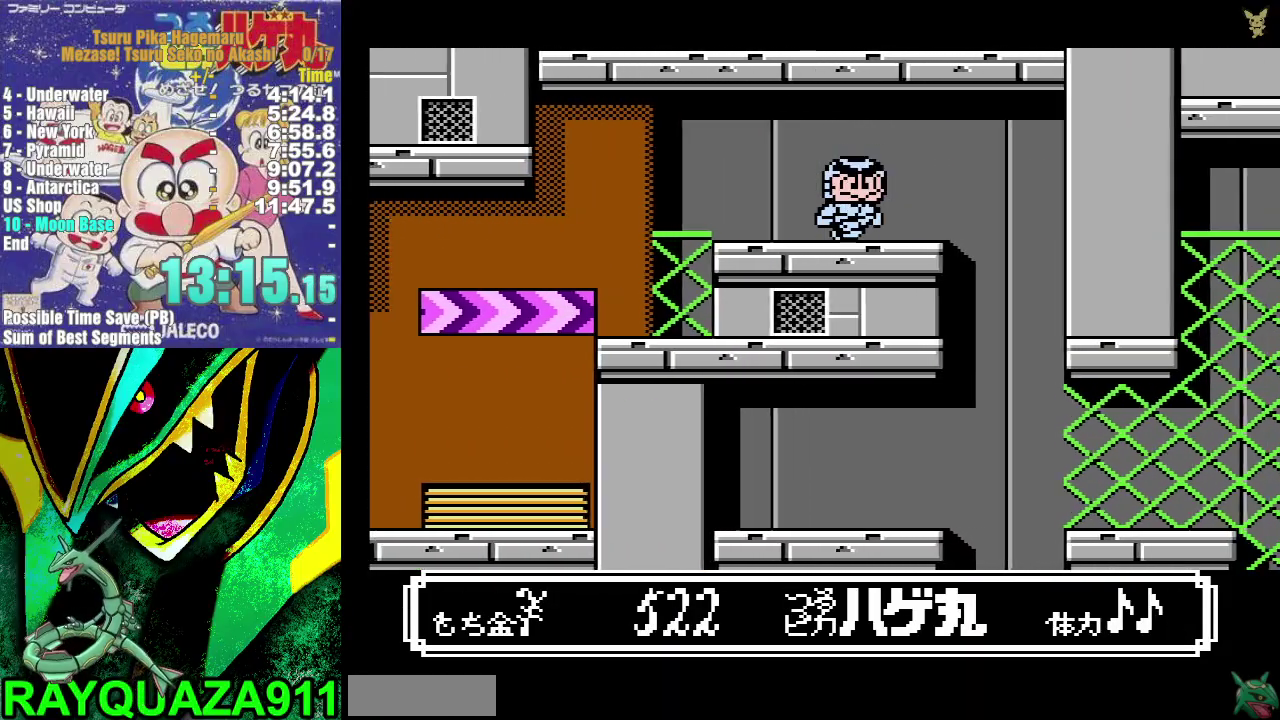
{"buttons": ["DPAD_RIGHT"], "events": []}